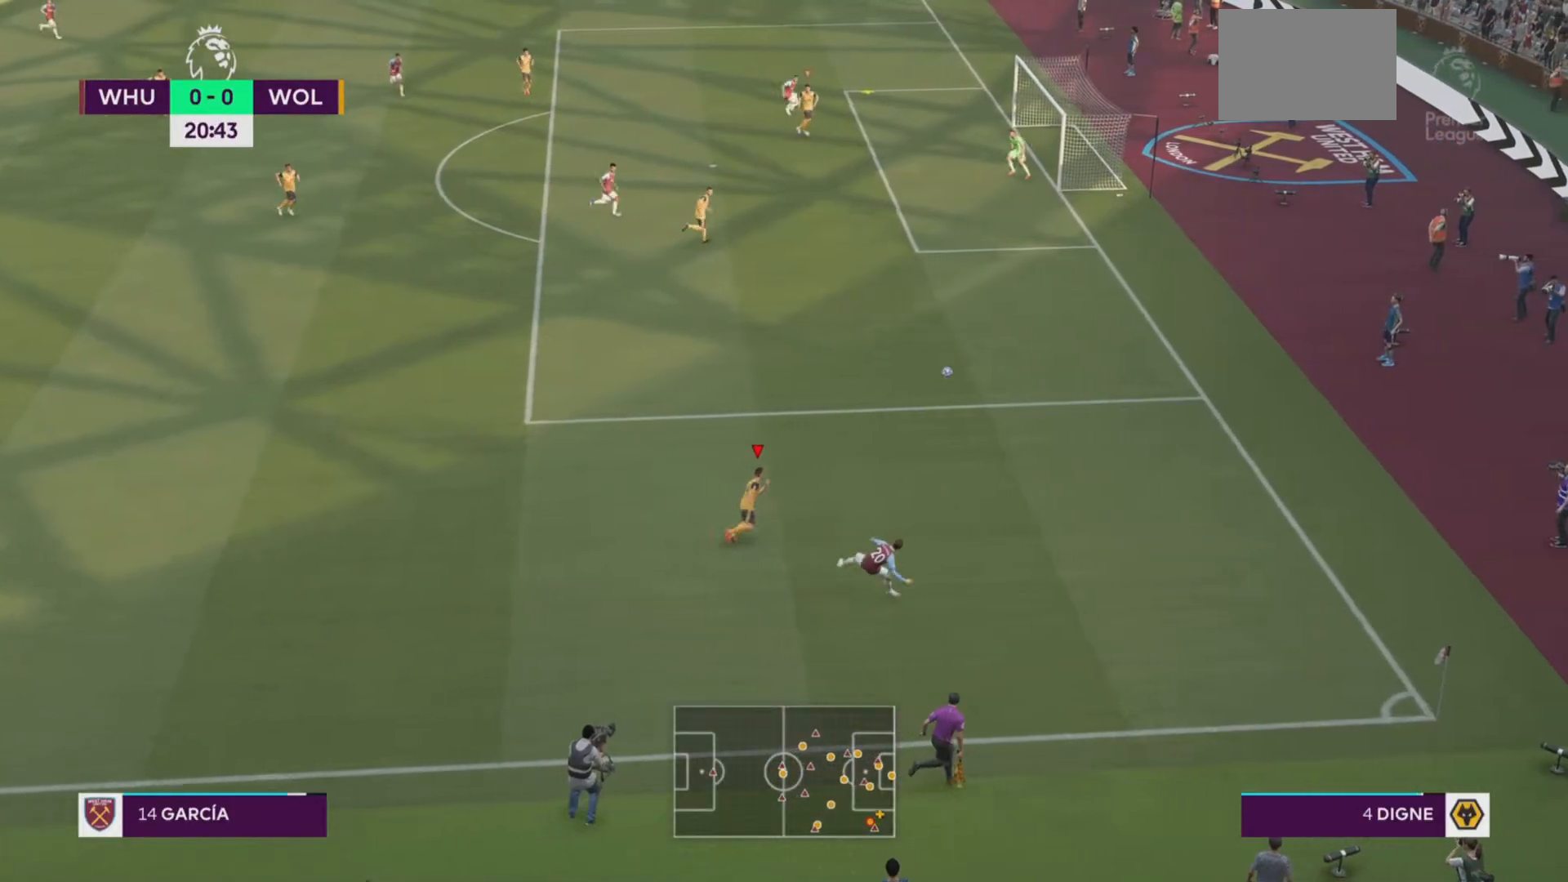
Gameplay with a controller (PlayStation layout); each line is a JSON object with the inputs held at the frame after it. "events" lists button and stick changes between this image and that frame as [ms after this image, input, new state], when the widget could be followed in between. Not read: L3 R3 right_stick.
{"buttons": ["CROSS"], "left_stick": "down-right", "events": [[166, "R2", "up"], [400, "left_stick", "down-right"], [417, "CROSS", "down"]]}
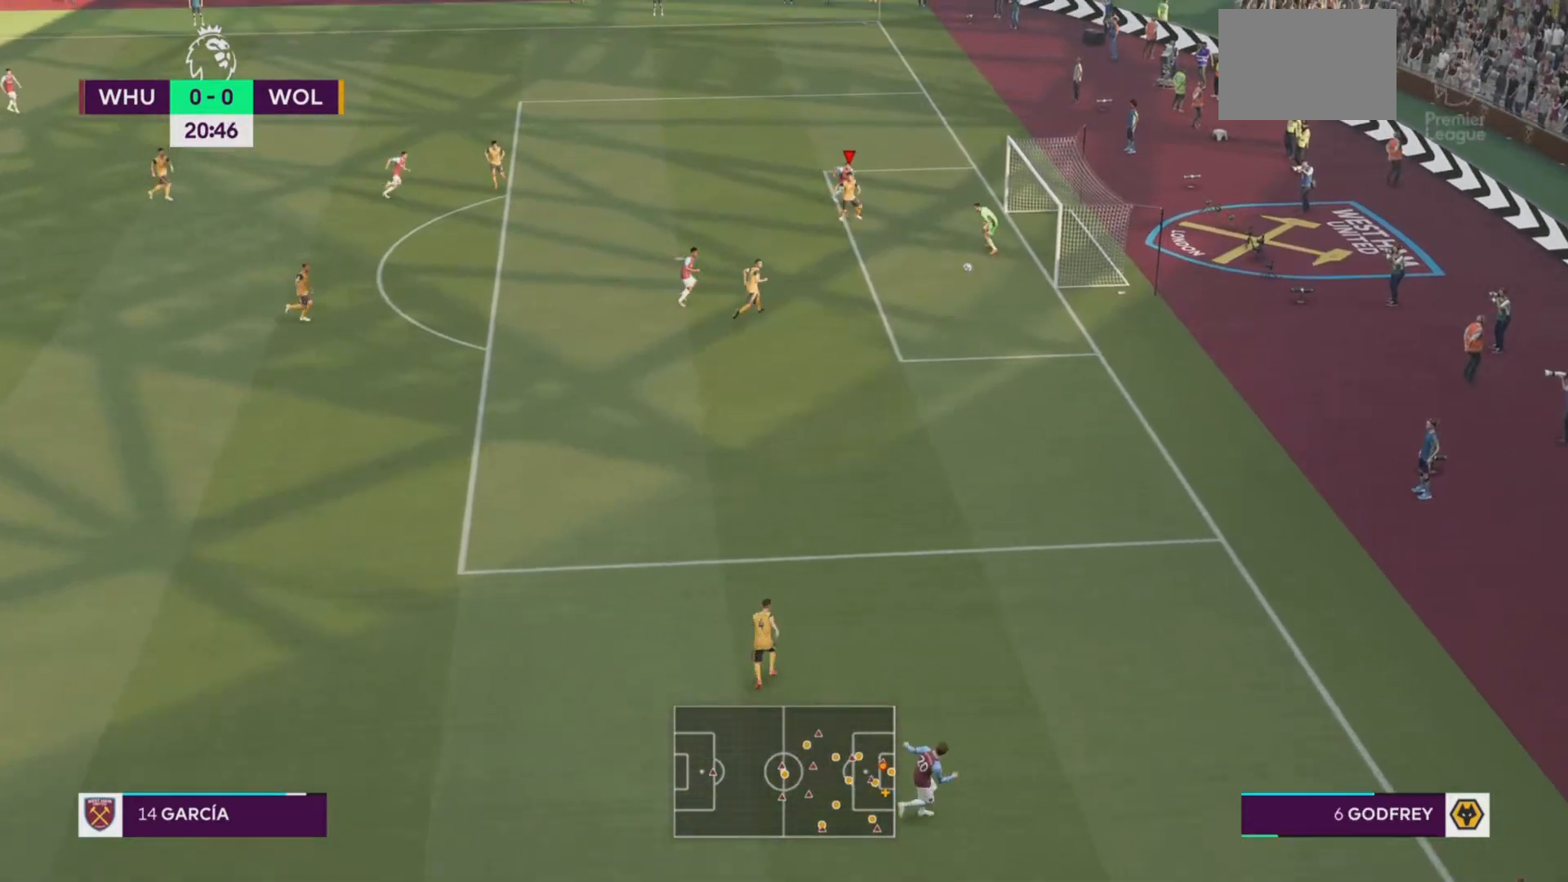
{"buttons": [], "left_stick": "down-right", "events": [[83, "CROSS", "up"]]}
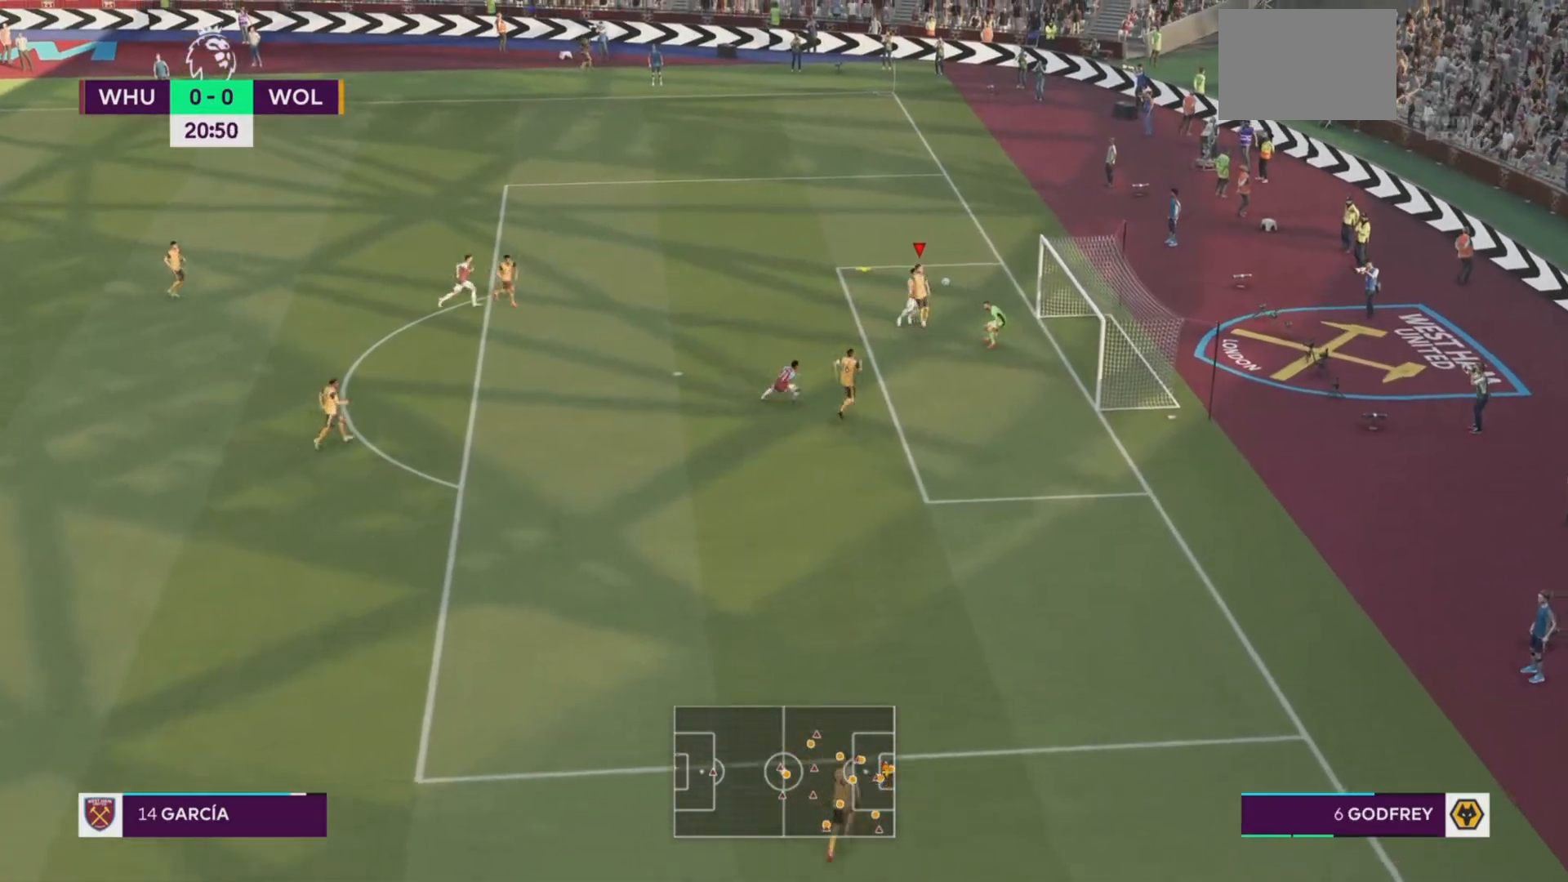
{"buttons": [], "left_stick": "down", "events": [[50, "left_stick", "down"]]}
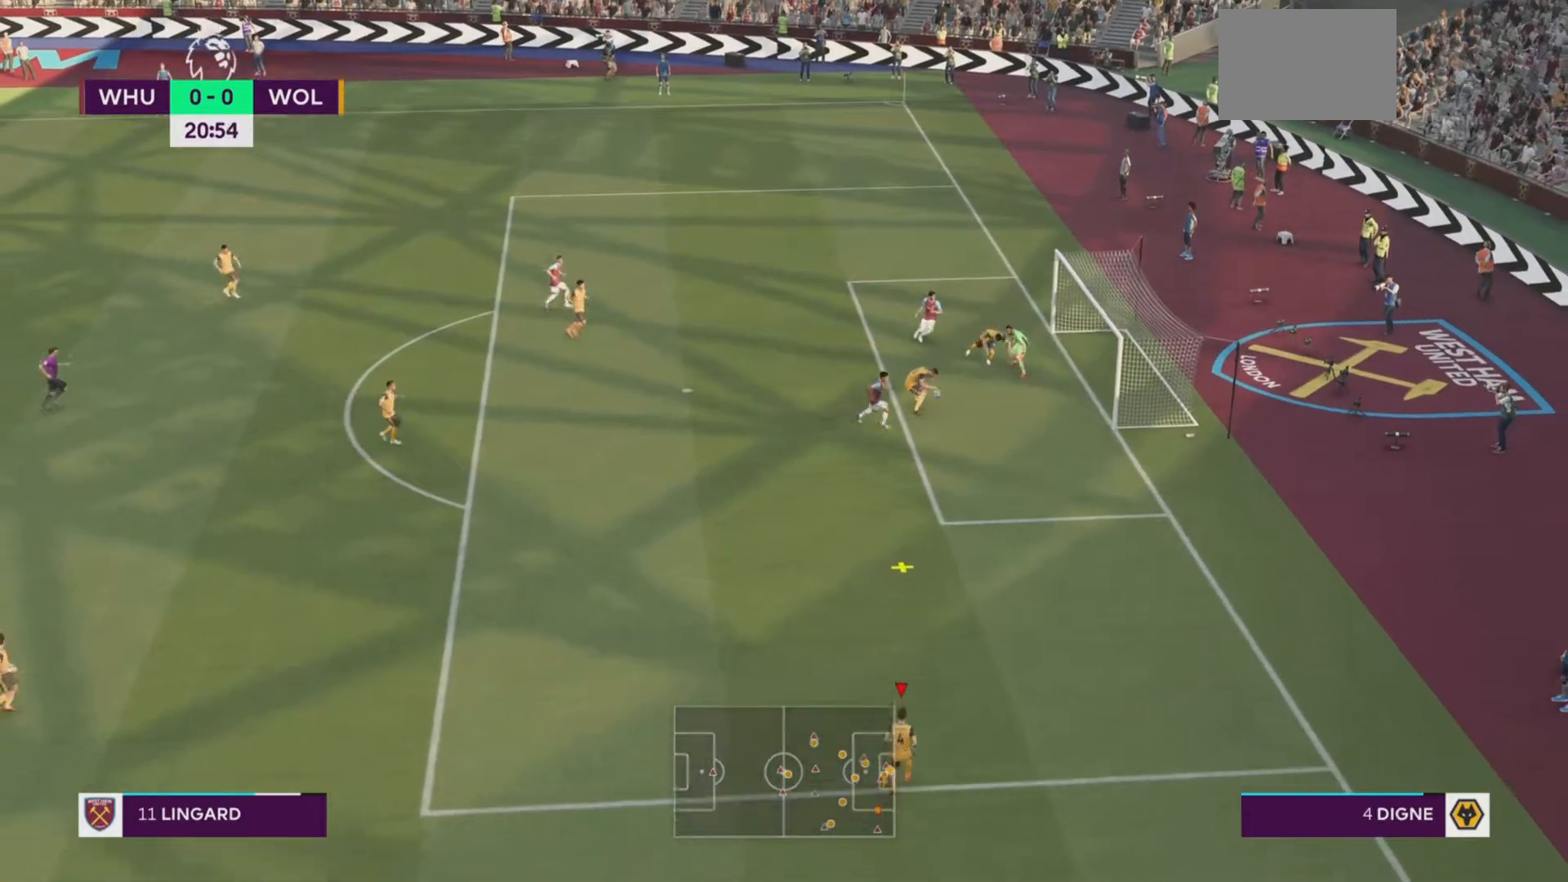
{"buttons": ["R2"], "left_stick": "up-right", "events": [[434, "R2", "down"], [450, "left_stick", "up-right"]]}